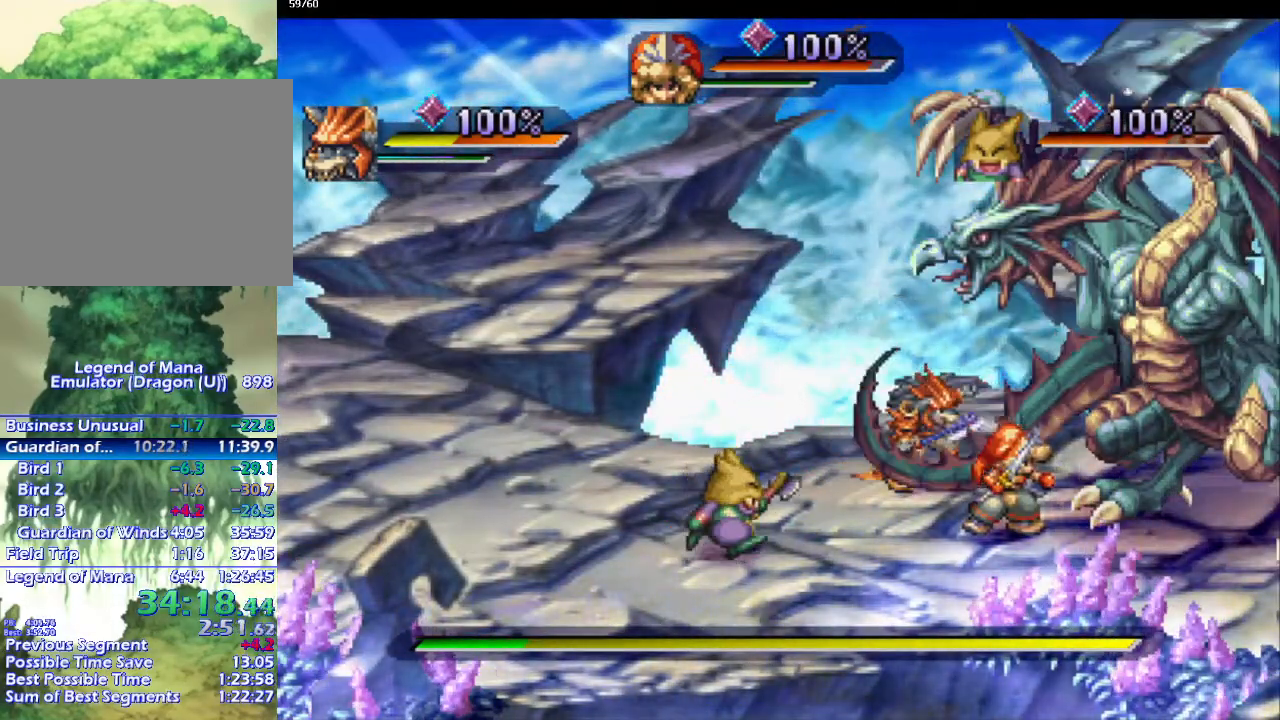
Gameplay with a controller (PlayStation layout); each line is a JSON object with the inputs held at the frame after it. "events" lists button and stick changes between this image and that frame as [ms after this image, input, new state], when the widget could be followed in between. Not read: CROSS L3 R3.
{"buttons": [], "left_stick": "center", "right_stick": "center", "events": [[17, "SQUARE", "down"], [133, "SQUARE", "up"], [417, "CIRCLE", "down"], [500, "CIRCLE", "up"]]}
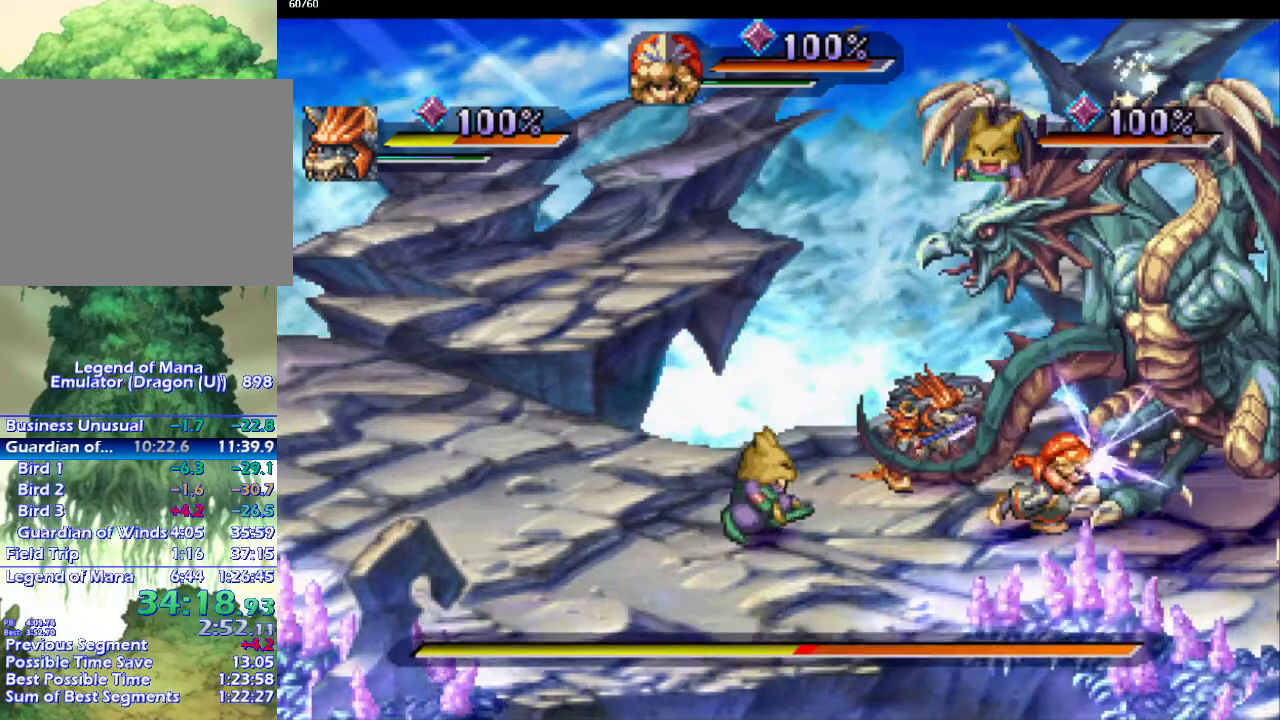
{"buttons": [], "left_stick": "center", "right_stick": "center", "events": [[83, "CIRCLE", "down"], [150, "CIRCLE", "up"]]}
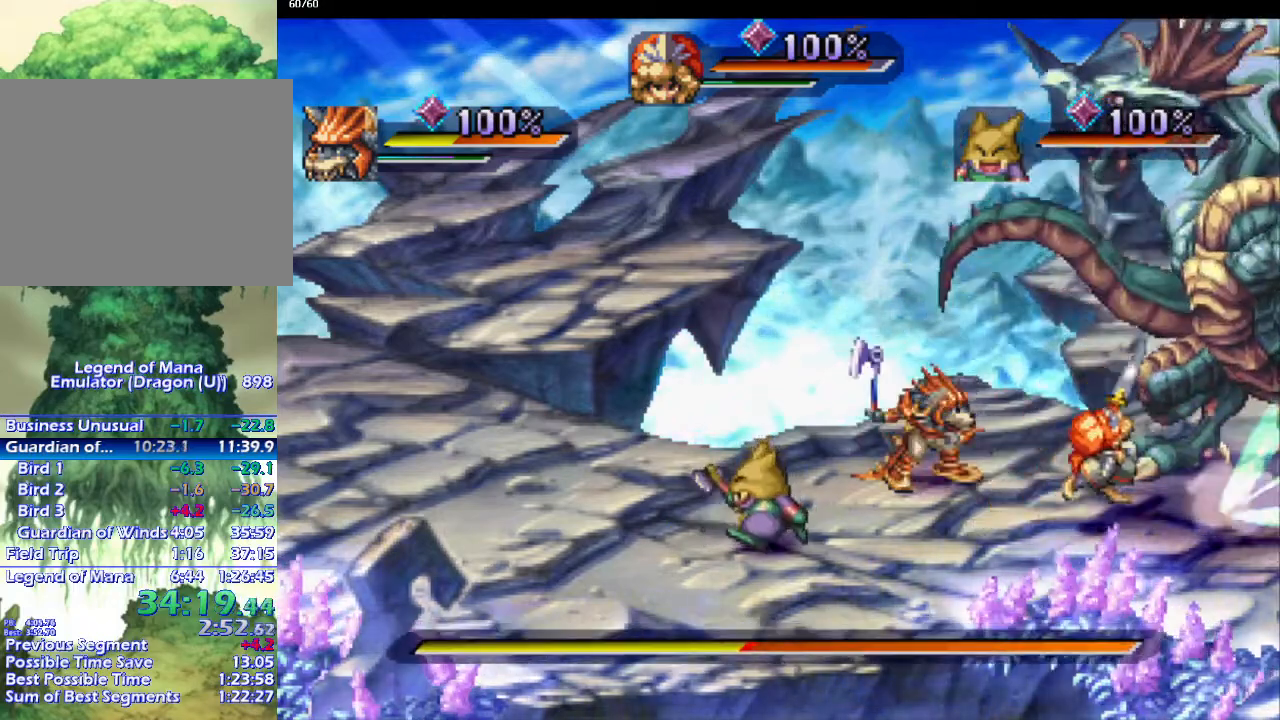
{"buttons": ["CIRCLE"], "left_stick": "center", "right_stick": "center", "events": [[150, "SQUARE", "down"], [267, "SQUARE", "up"], [483, "CIRCLE", "down"]]}
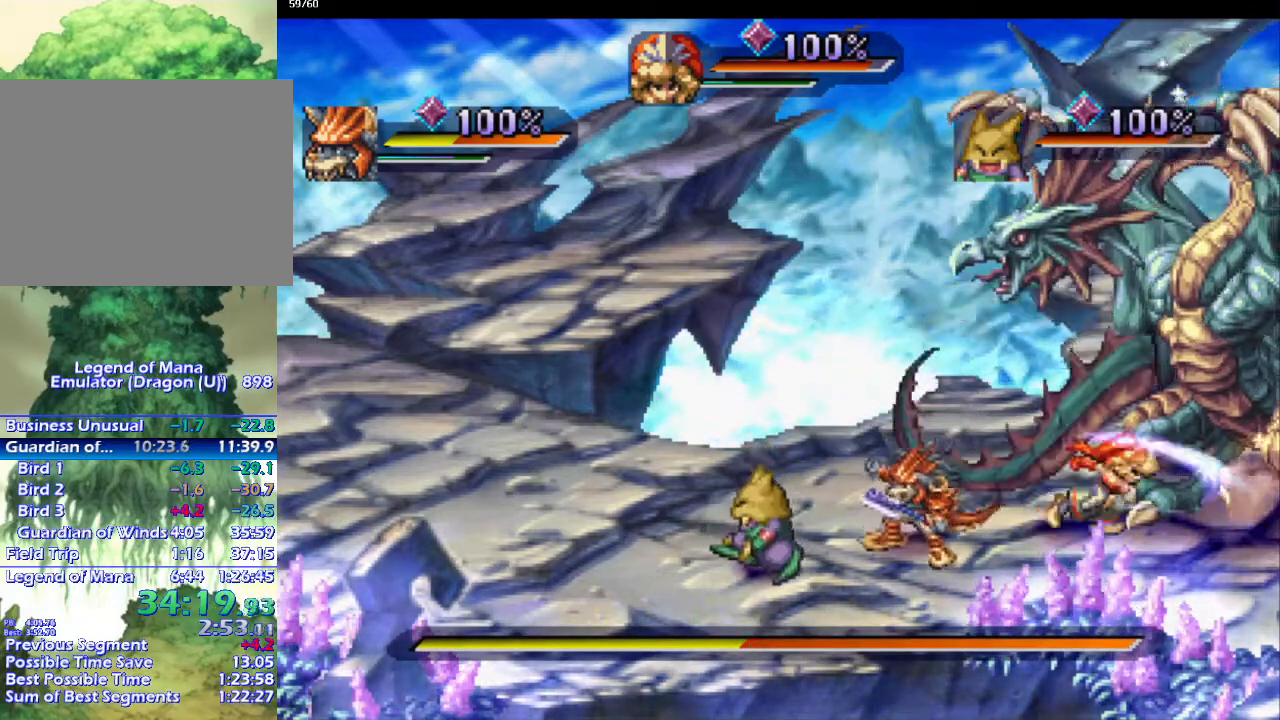
{"buttons": [], "left_stick": "center", "right_stick": "center", "events": [[33, "CIRCLE", "up"], [133, "CIRCLE", "down"], [183, "CIRCLE", "up"]]}
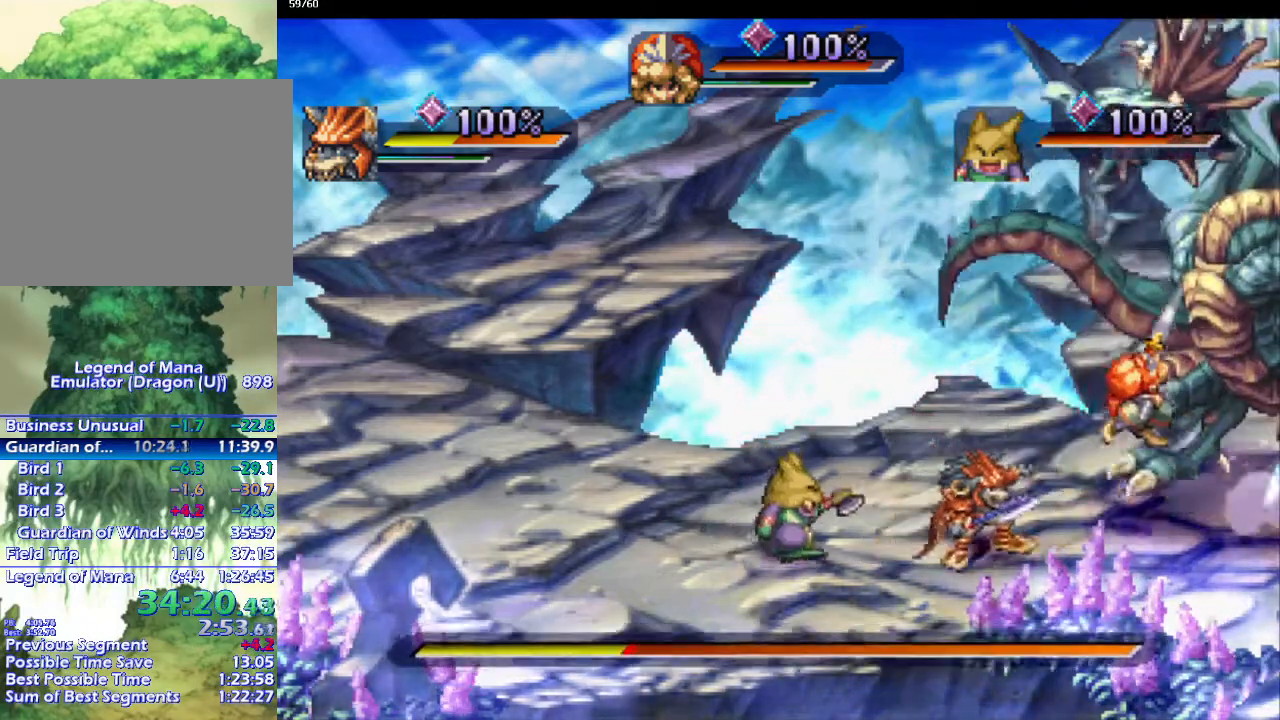
{"buttons": [], "left_stick": "center", "right_stick": "center", "events": [[217, "SQUARE", "down"], [300, "SQUARE", "up"]]}
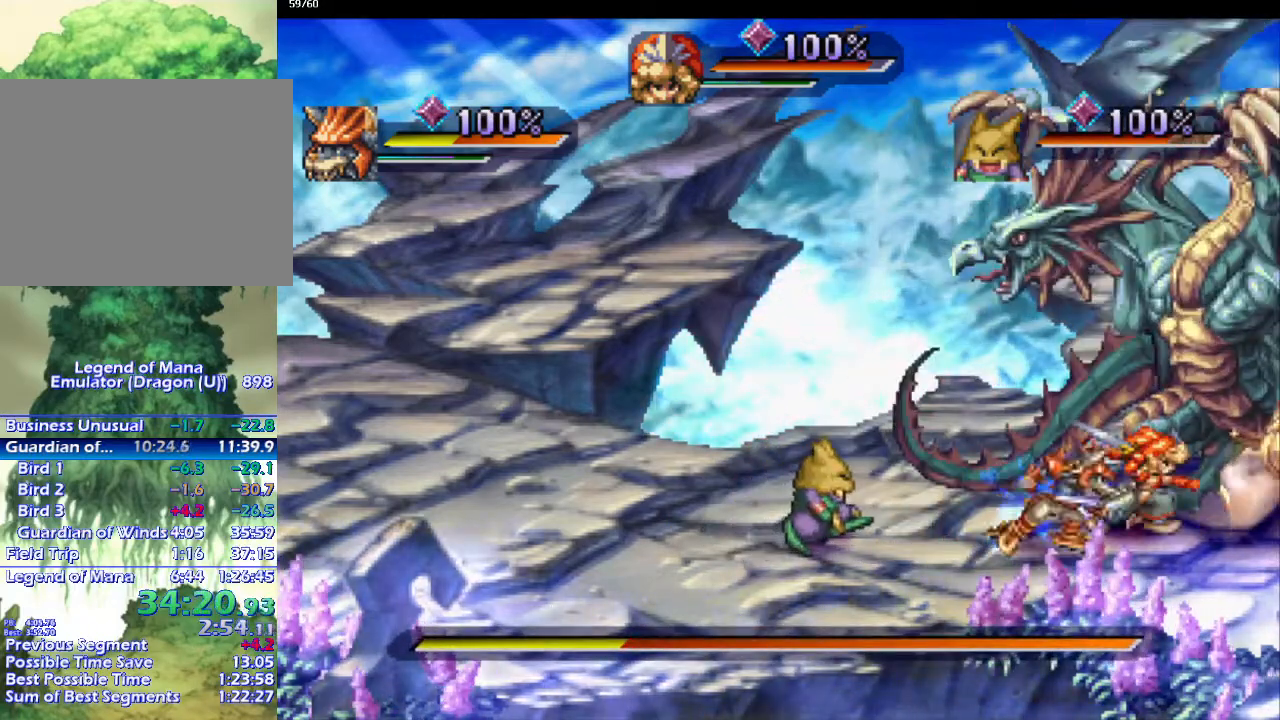
{"buttons": [], "left_stick": "center", "right_stick": "center", "events": [[67, "CIRCLE", "down"], [150, "CIRCLE", "up"], [217, "CIRCLE", "down"], [333, "CIRCLE", "up"]]}
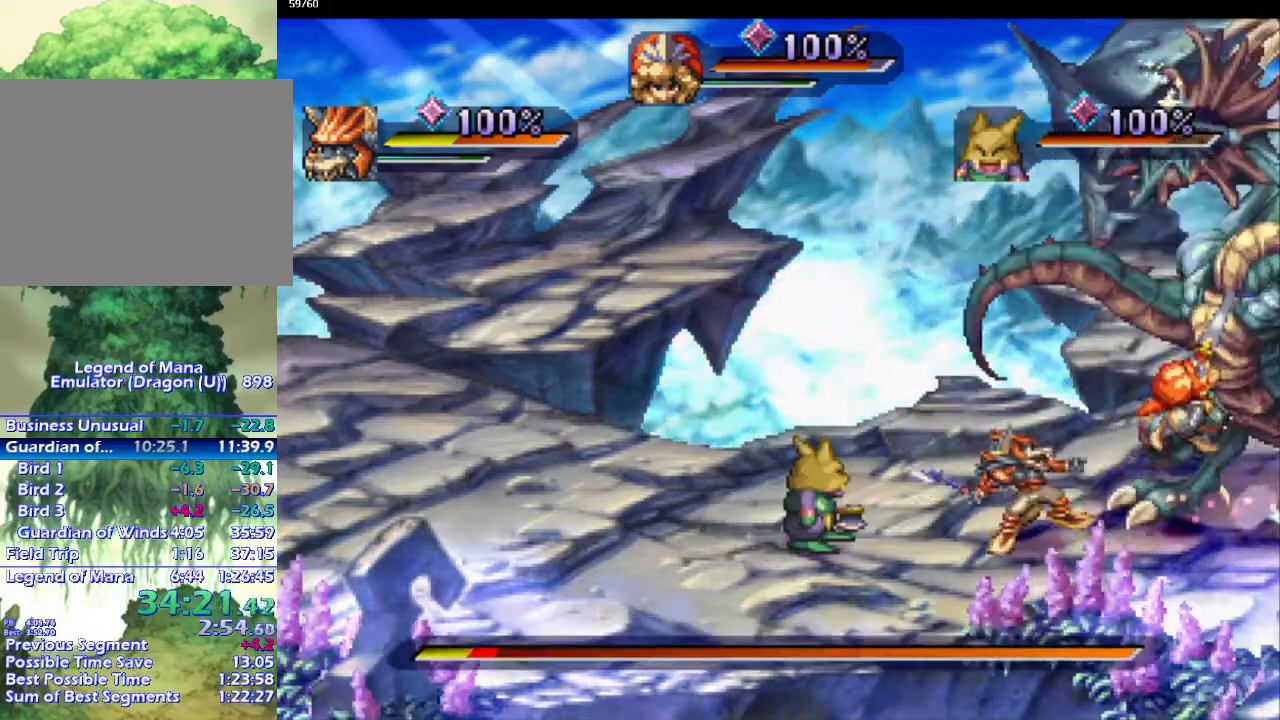
{"buttons": [], "left_stick": "center", "right_stick": "center", "events": [[300, "SQUARE", "down"], [383, "SQUARE", "up"]]}
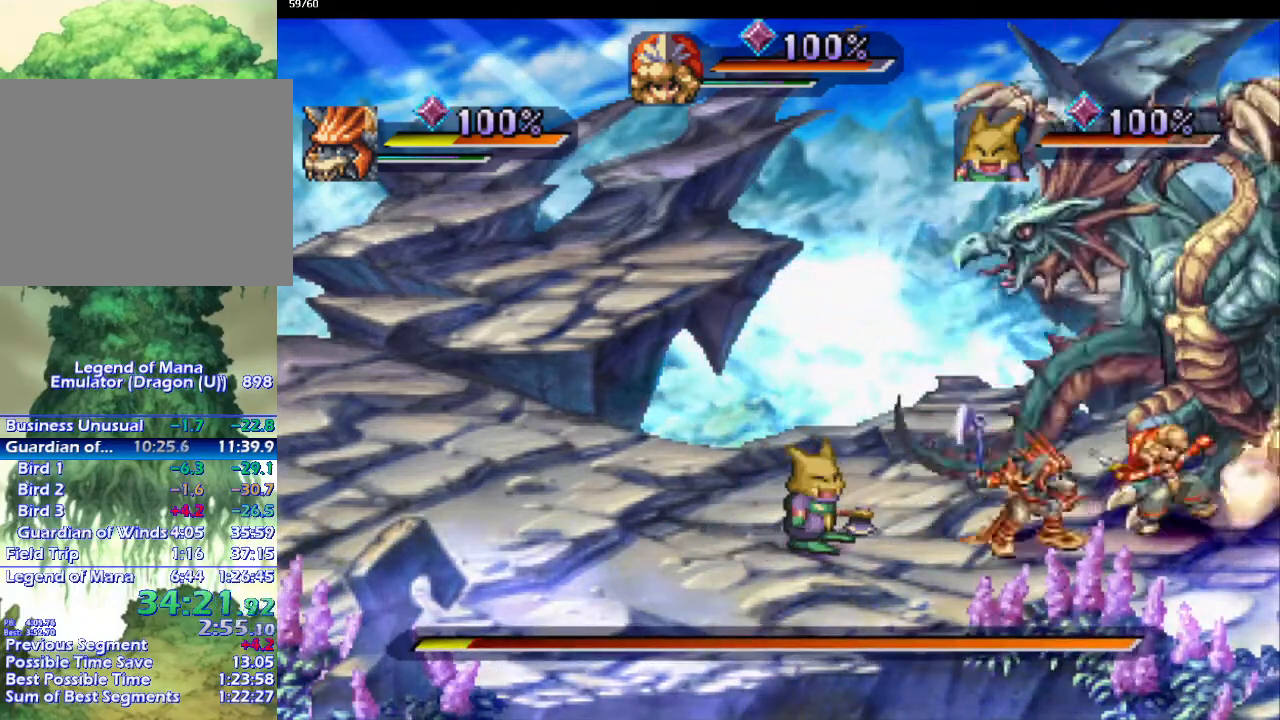
{"buttons": [], "left_stick": "center", "right_stick": "center", "events": [[150, "CIRCLE", "down"], [233, "CIRCLE", "up"], [317, "CIRCLE", "down"], [383, "CIRCLE", "up"]]}
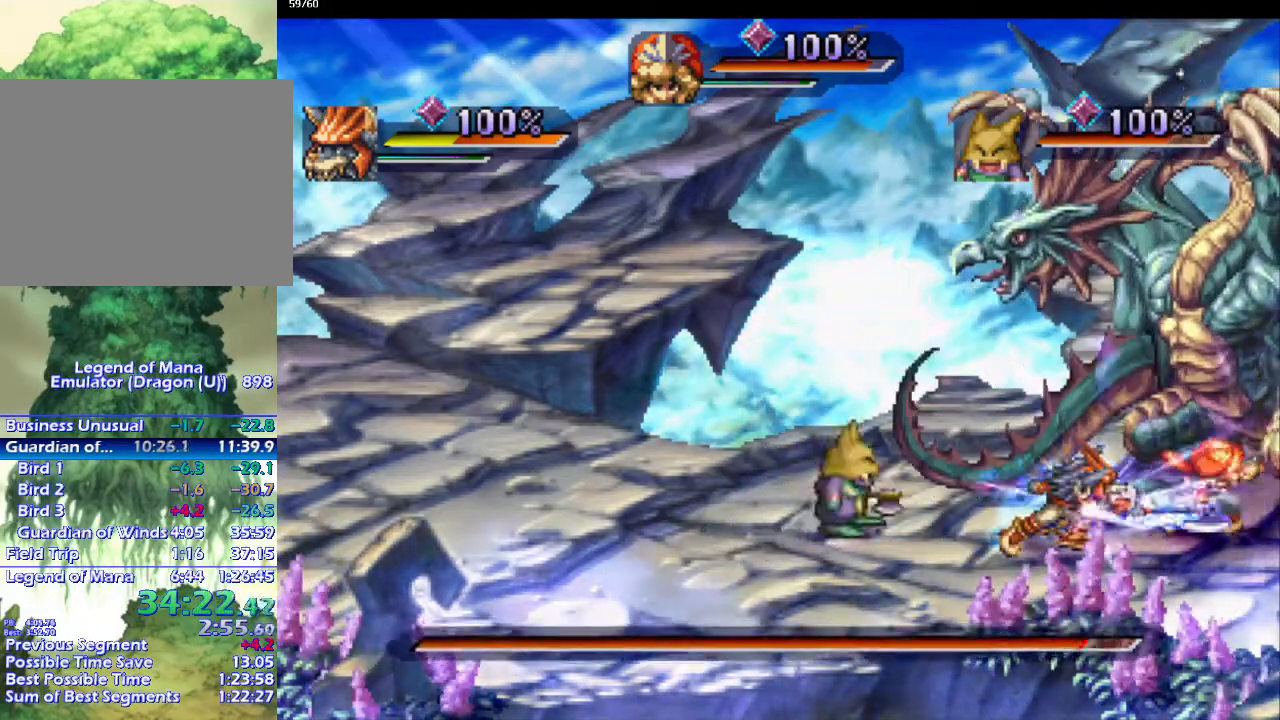
{"buttons": [], "left_stick": "center", "right_stick": "center", "events": [[383, "SQUARE", "down"], [467, "SQUARE", "up"]]}
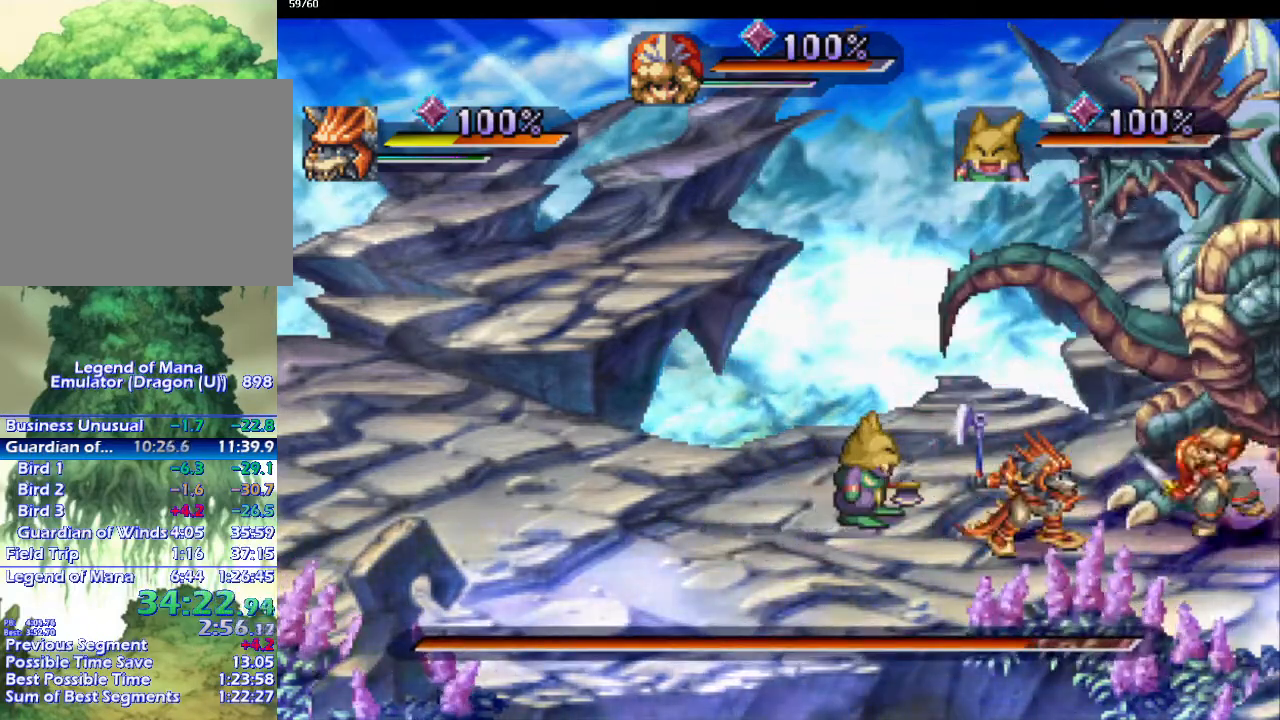
{"buttons": [], "left_stick": "center", "right_stick": "center", "events": [[217, "CIRCLE", "down"], [317, "CIRCLE", "up"], [400, "CIRCLE", "down"], [483, "CIRCLE", "up"]]}
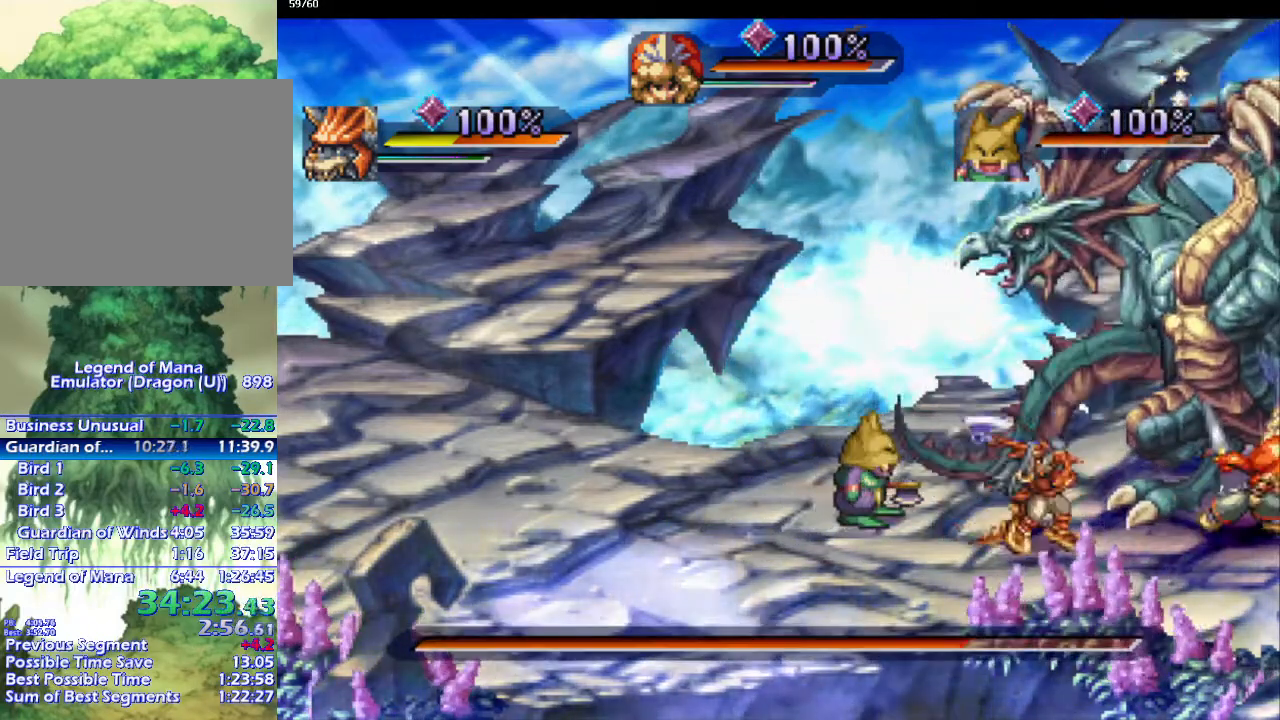
{"buttons": ["SQUARE"], "left_stick": "center", "right_stick": "center", "events": [[450, "SQUARE", "down"]]}
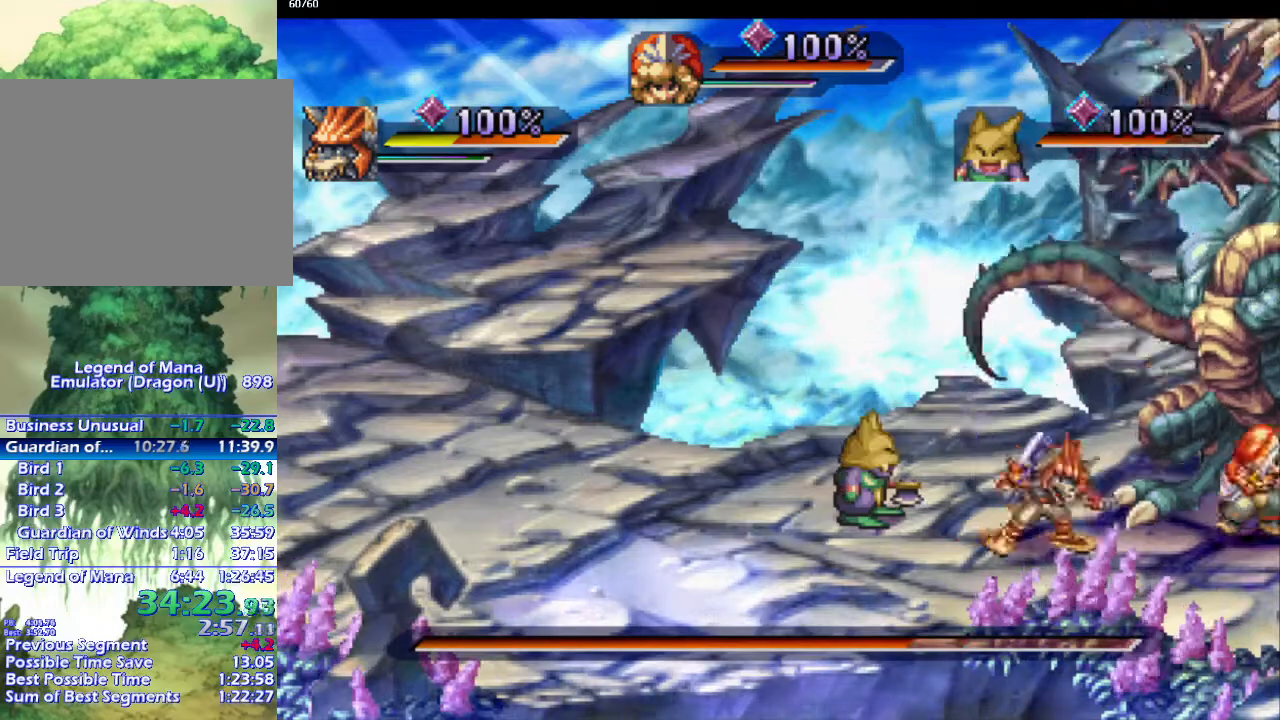
{"buttons": ["CIRCLE"], "left_stick": "center", "right_stick": "center", "events": [[67, "SQUARE", "up"], [300, "CIRCLE", "down"], [383, "CIRCLE", "up"], [467, "CIRCLE", "down"]]}
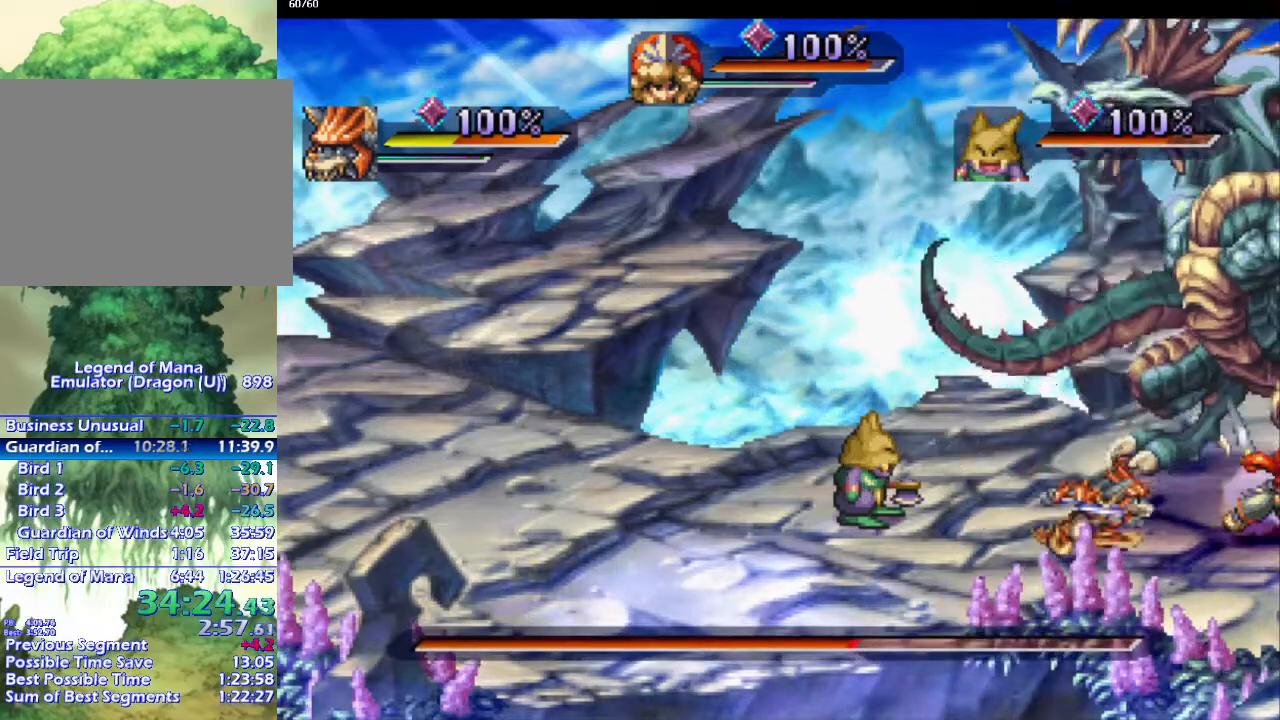
{"buttons": [], "left_stick": "center", "right_stick": "center", "events": [[50, "CIRCLE", "up"]]}
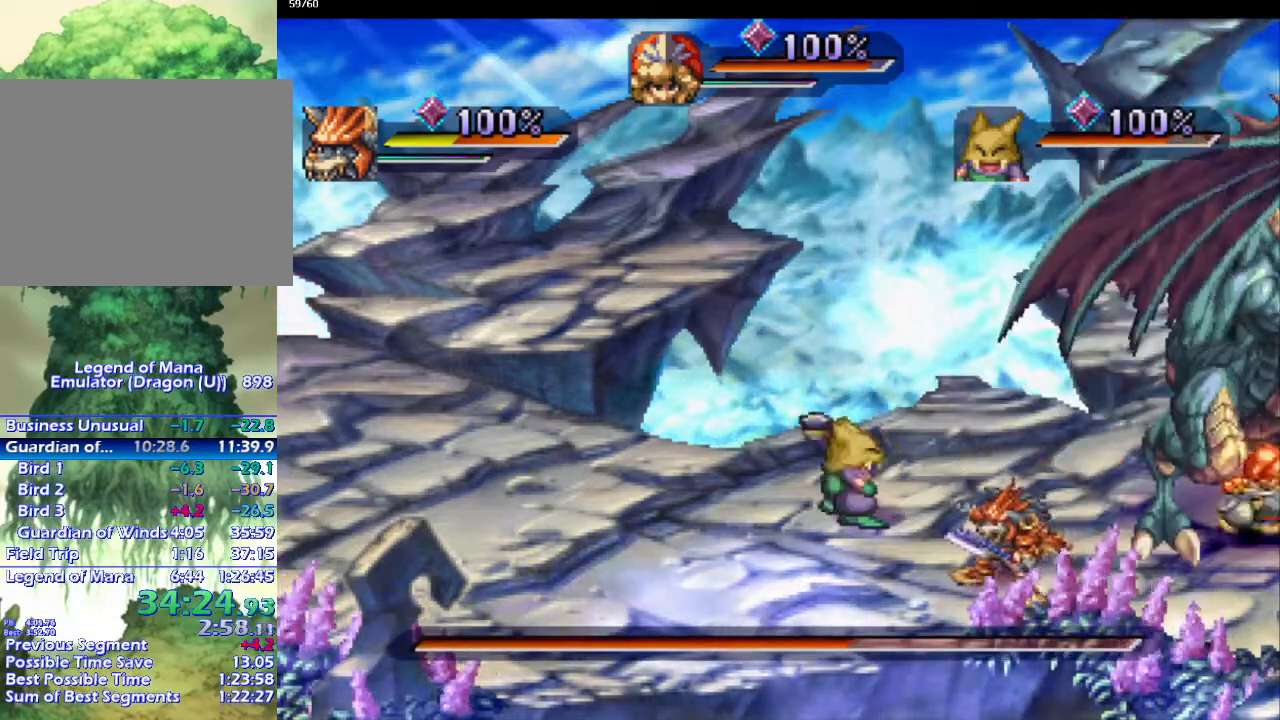
{"buttons": [], "left_stick": "center", "right_stick": "center"}
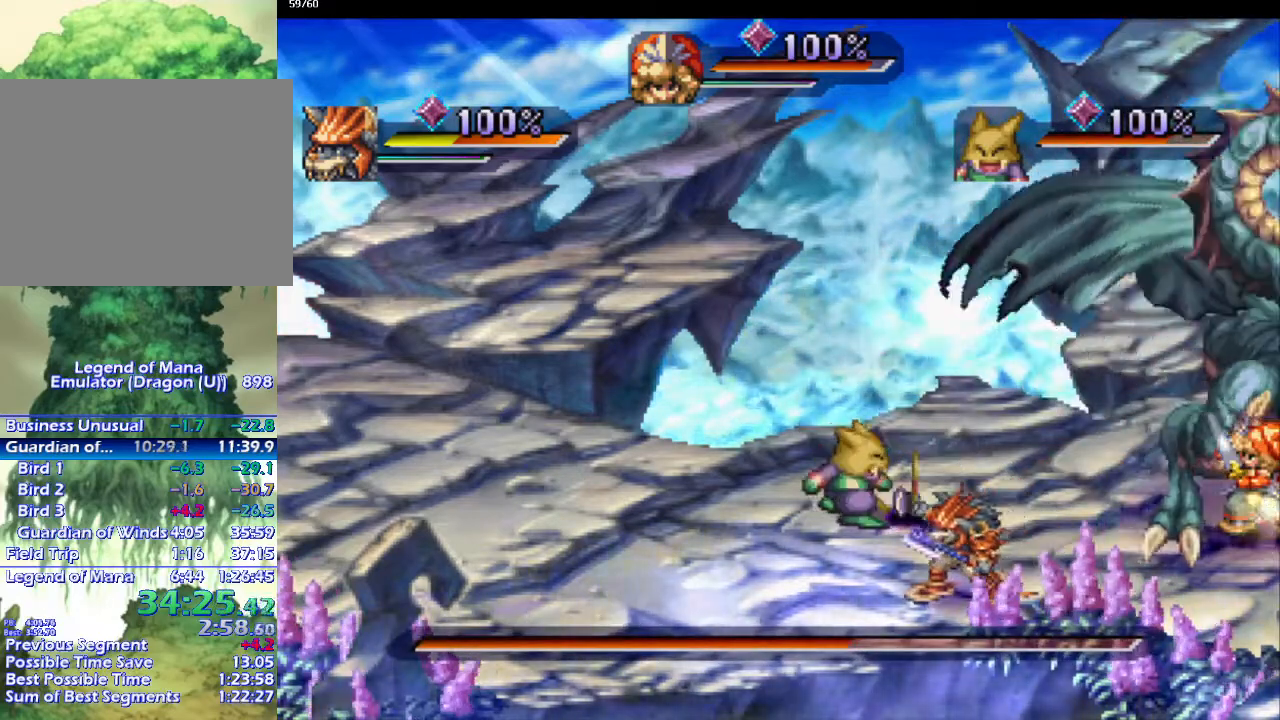
{"buttons": ["CIRCLE"], "left_stick": "center", "right_stick": "center", "events": [[17, "SQUARE", "down"], [83, "SQUARE", "up"], [417, "CIRCLE", "down"]]}
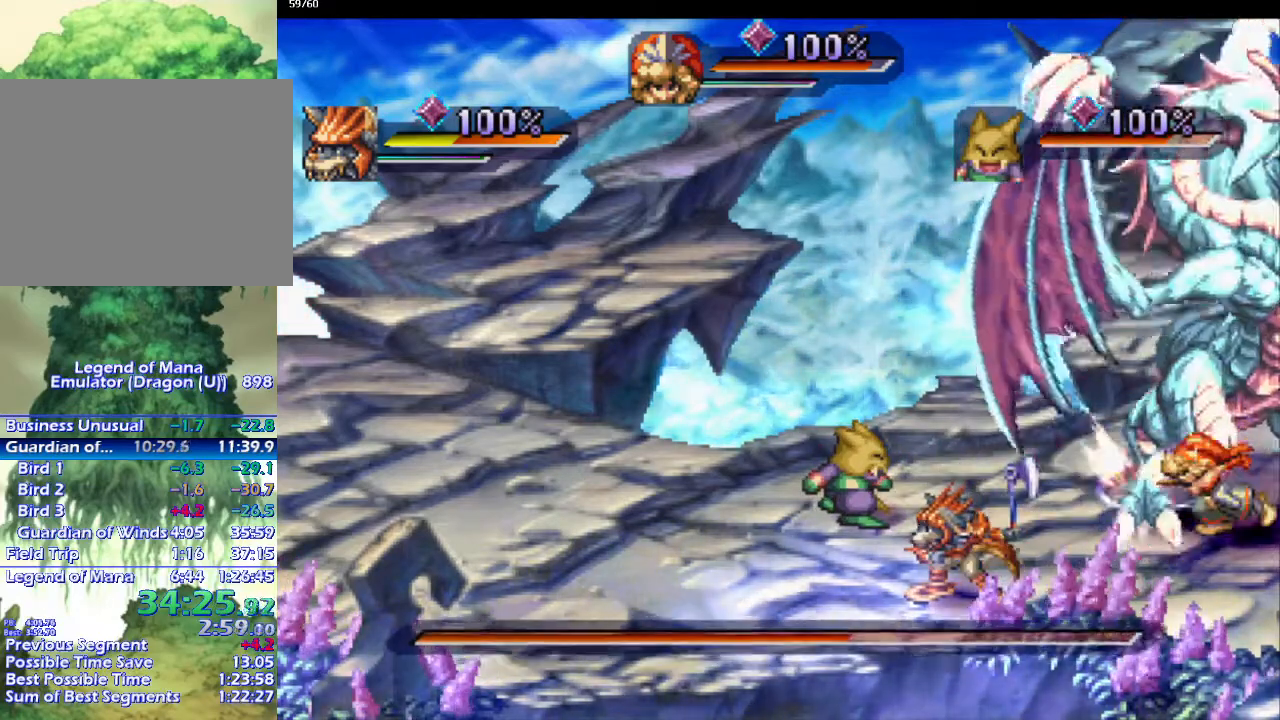
{"buttons": [], "left_stick": "center", "right_stick": "center", "events": [[17, "CIRCLE", "up"], [83, "CIRCLE", "down"], [167, "CIRCLE", "up"]]}
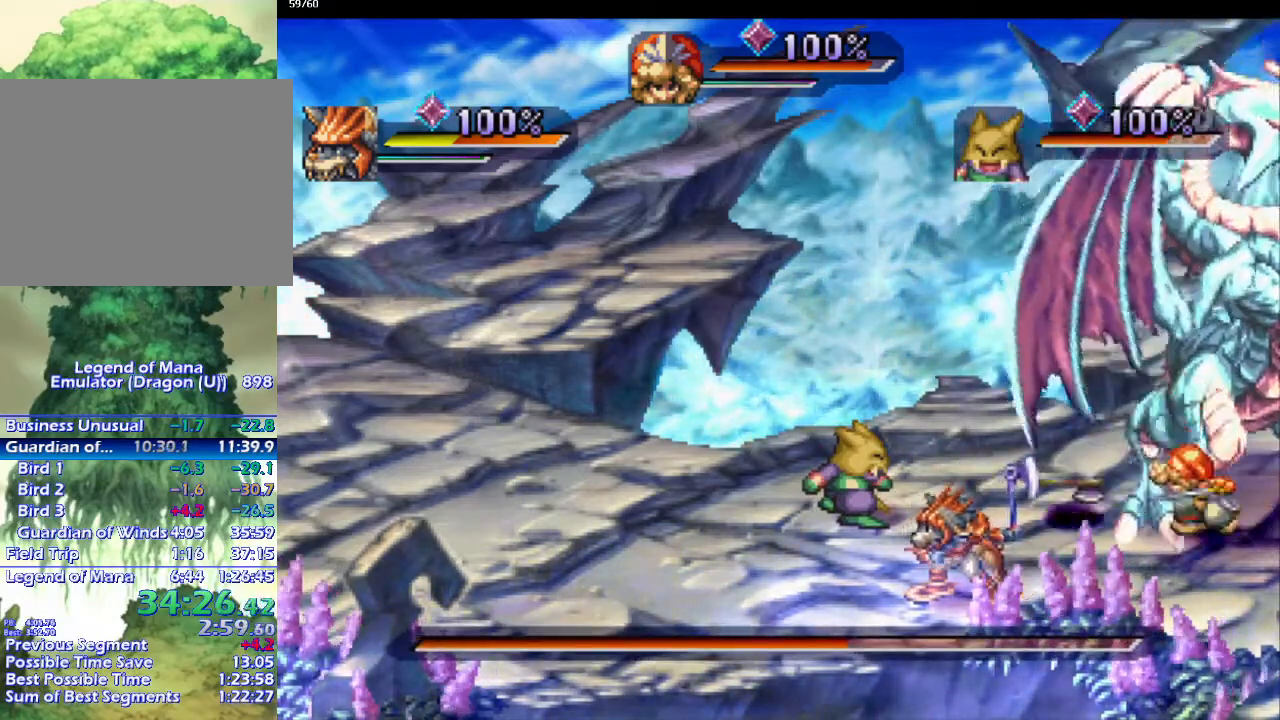
{"buttons": [], "left_stick": "center", "right_stick": "center", "events": [[167, "SQUARE", "down"], [267, "SQUARE", "up"]]}
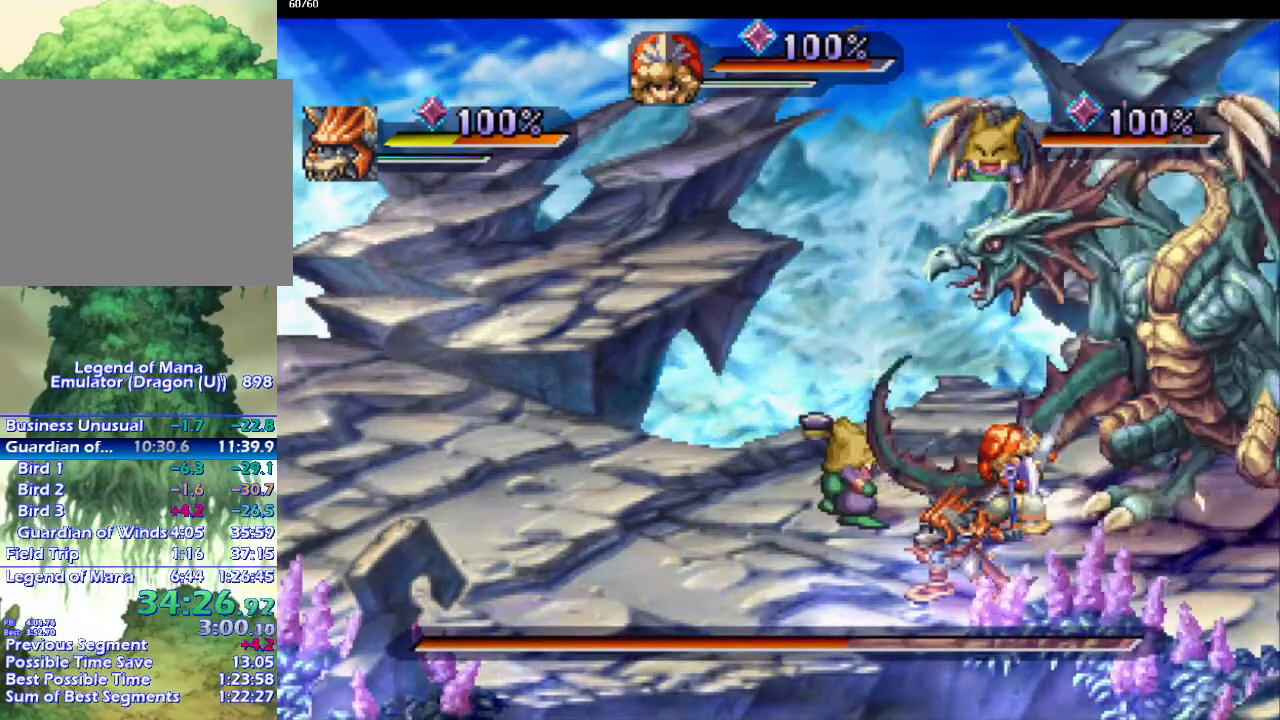
{"buttons": [], "left_stick": "center", "right_stick": "center"}
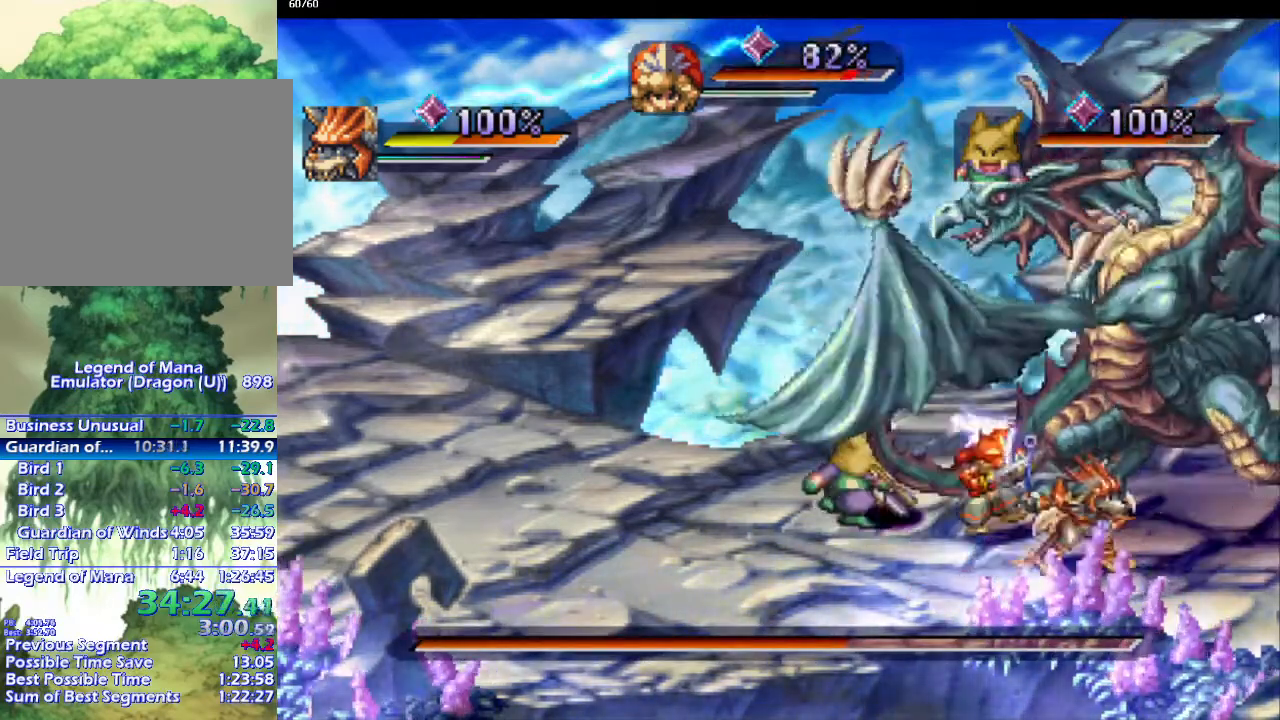
{"buttons": [], "left_stick": "center", "right_stick": "center", "events": [[367, "CIRCLE", "down"], [467, "CIRCLE", "up"]]}
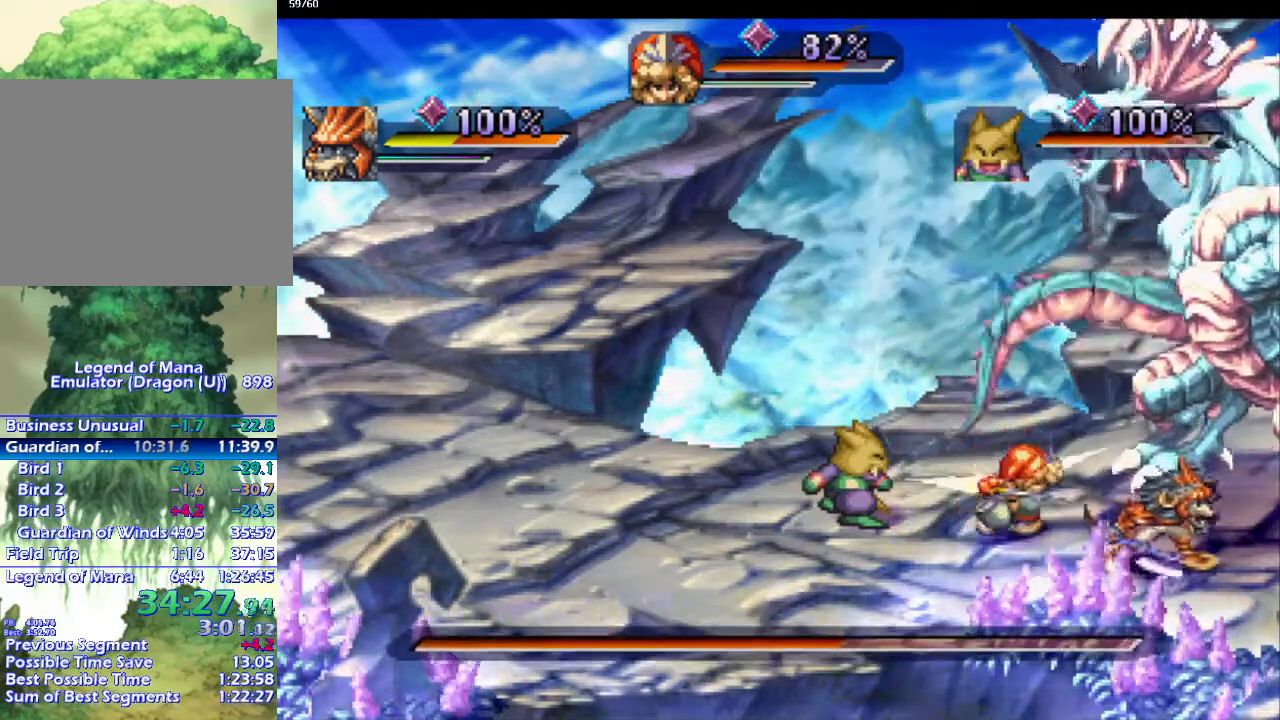
{"buttons": [], "left_stick": "center", "right_stick": "center", "events": [[33, "SQUARE", "down"], [133, "SQUARE", "up"]]}
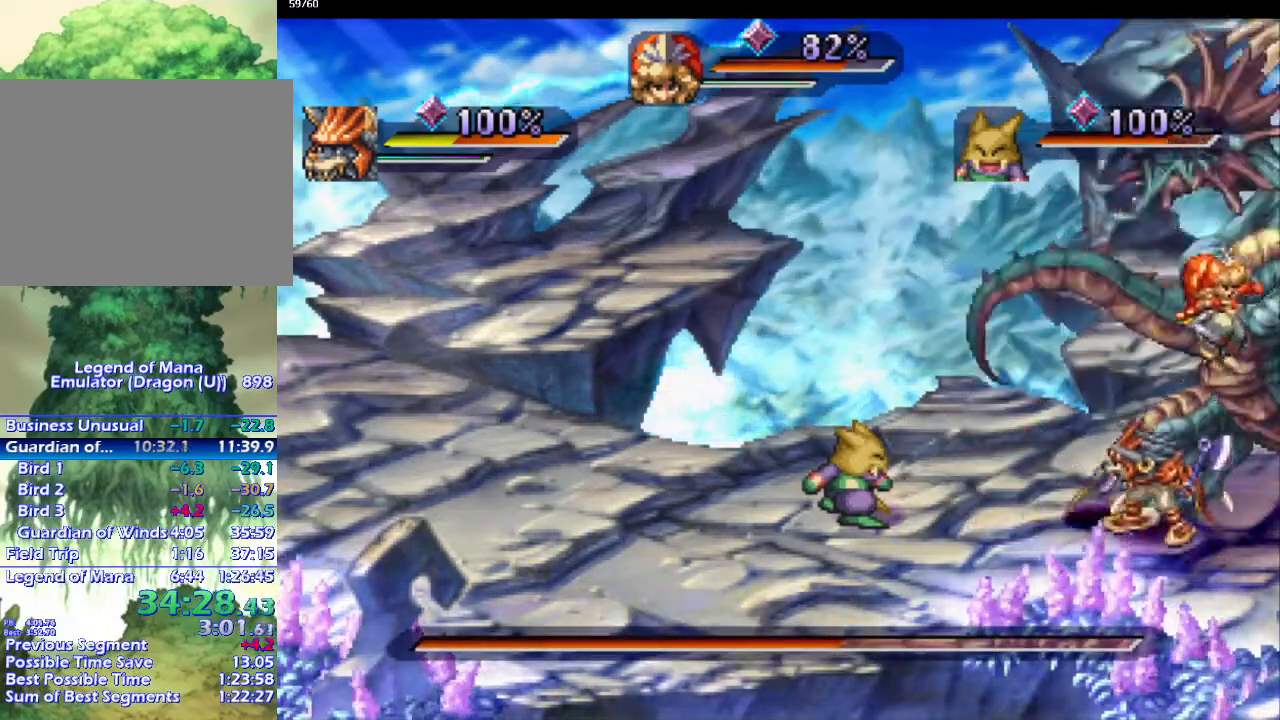
{"buttons": [], "left_stick": "center", "right_stick": "center", "events": [[17, "CIRCLE", "down"], [67, "CIRCLE", "up"], [267, "CIRCLE", "down"], [317, "CIRCLE", "up"]]}
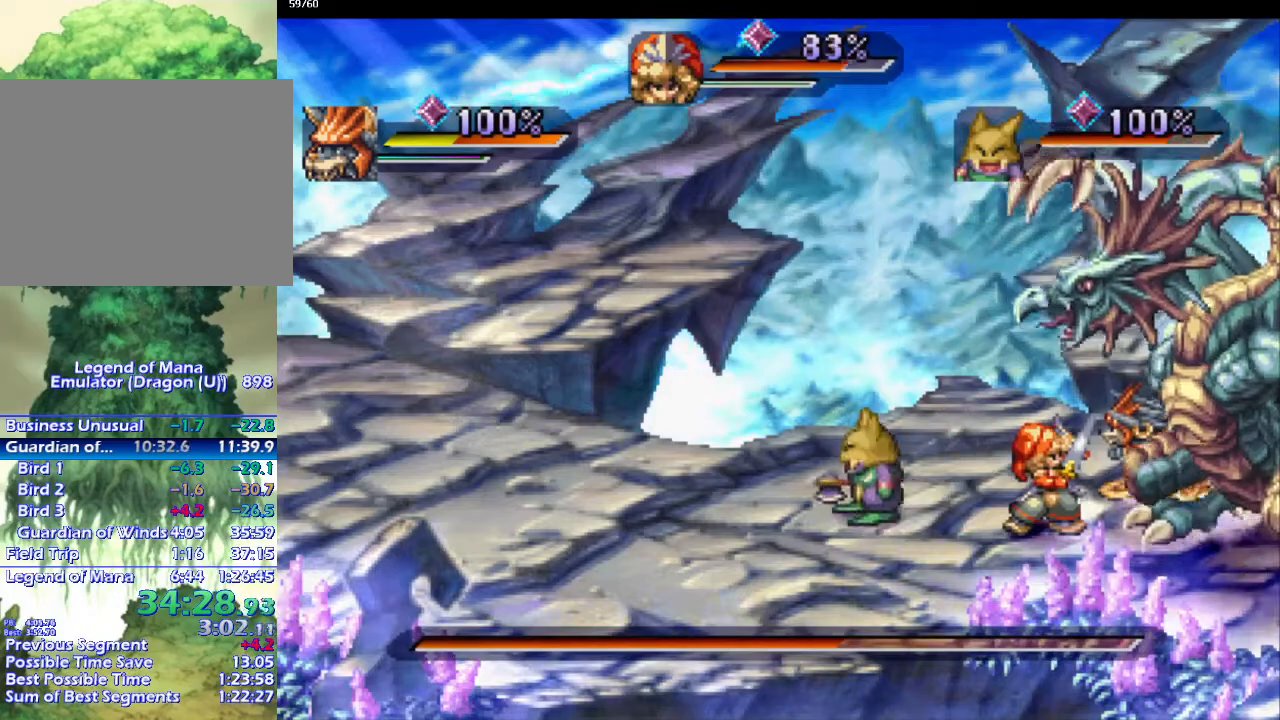
{"buttons": [], "left_stick": "center", "right_stick": "center"}
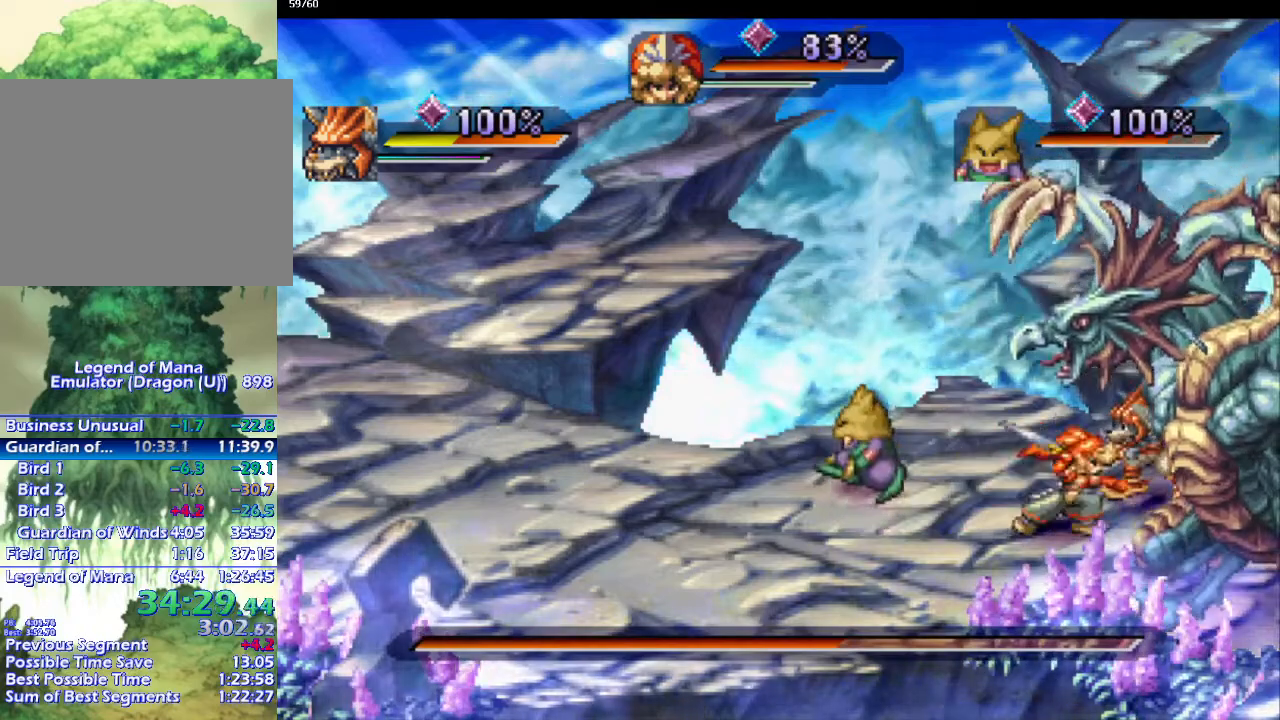
{"buttons": [], "left_stick": "center", "right_stick": "center", "events": [[100, "CIRCLE", "down"], [167, "CIRCLE", "up"], [233, "CIRCLE", "down"], [350, "CIRCLE", "up"]]}
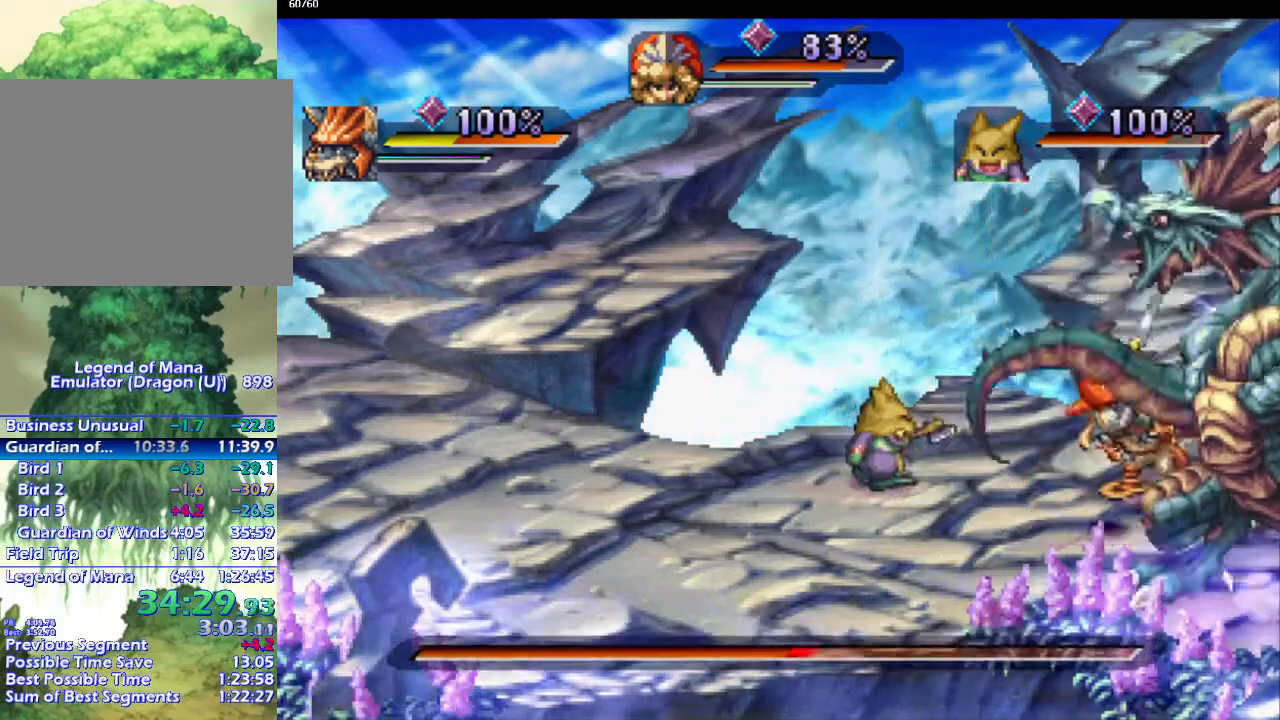
{"buttons": [], "left_stick": "center", "right_stick": "center", "events": [[167, "DPAD_DOWN", "down"], [350, "SQUARE", "down"], [367, "DPAD_DOWN", "up"], [450, "SQUARE", "up"]]}
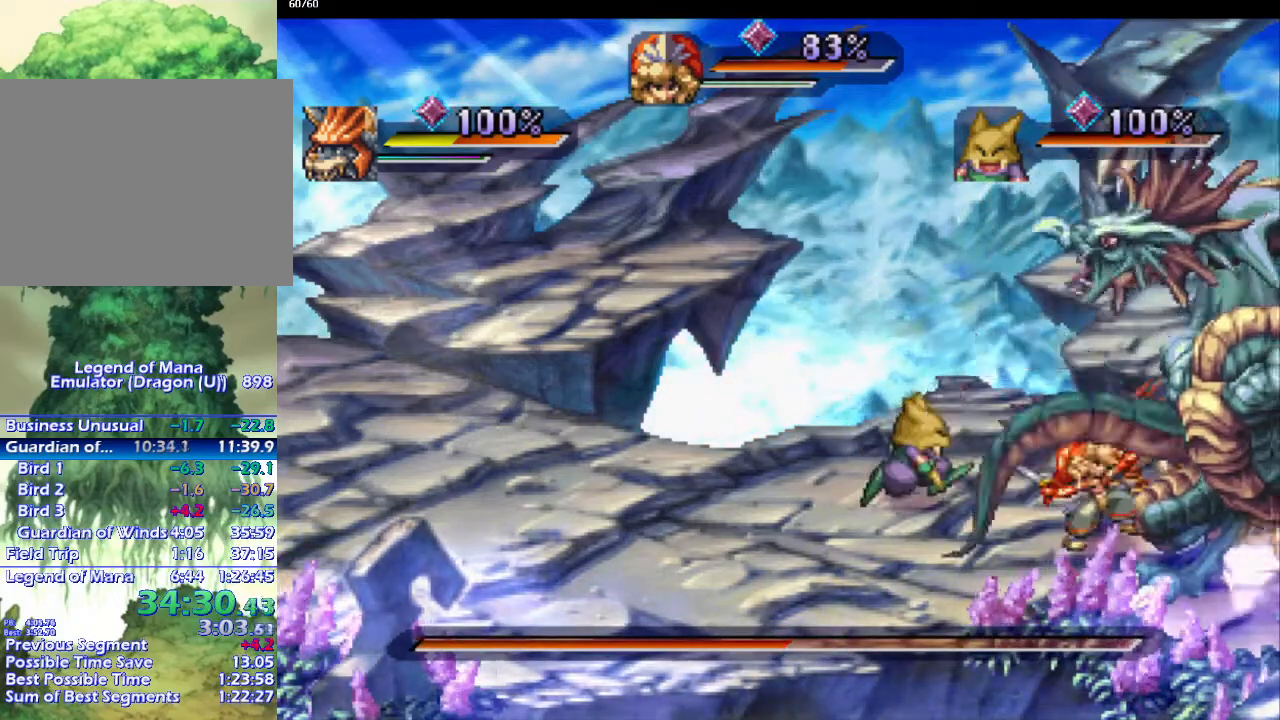
{"buttons": [], "left_stick": "center", "right_stick": "center", "events": [[200, "CIRCLE", "down"], [267, "CIRCLE", "up"], [367, "CIRCLE", "down"], [467, "CIRCLE", "up"]]}
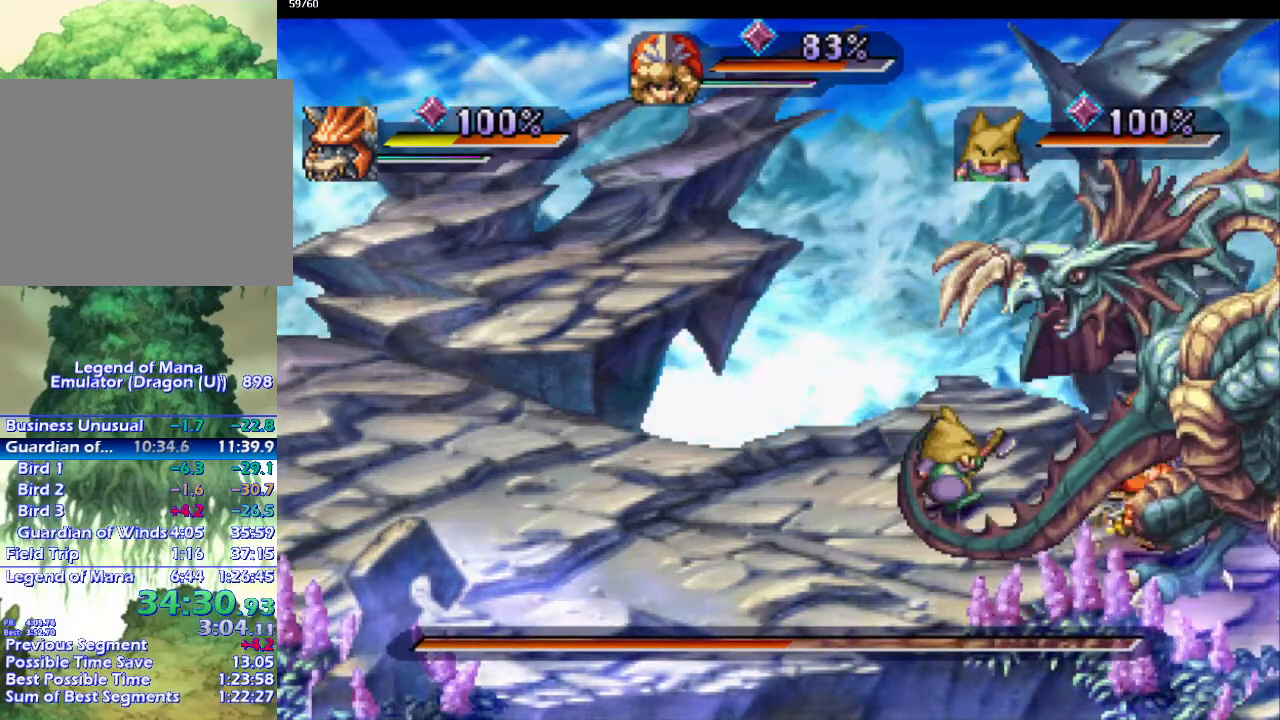
{"buttons": [], "left_stick": "up-left", "right_stick": "center", "events": [[350, "left_stick", "left"], [433, "left_stick", "up-left"]]}
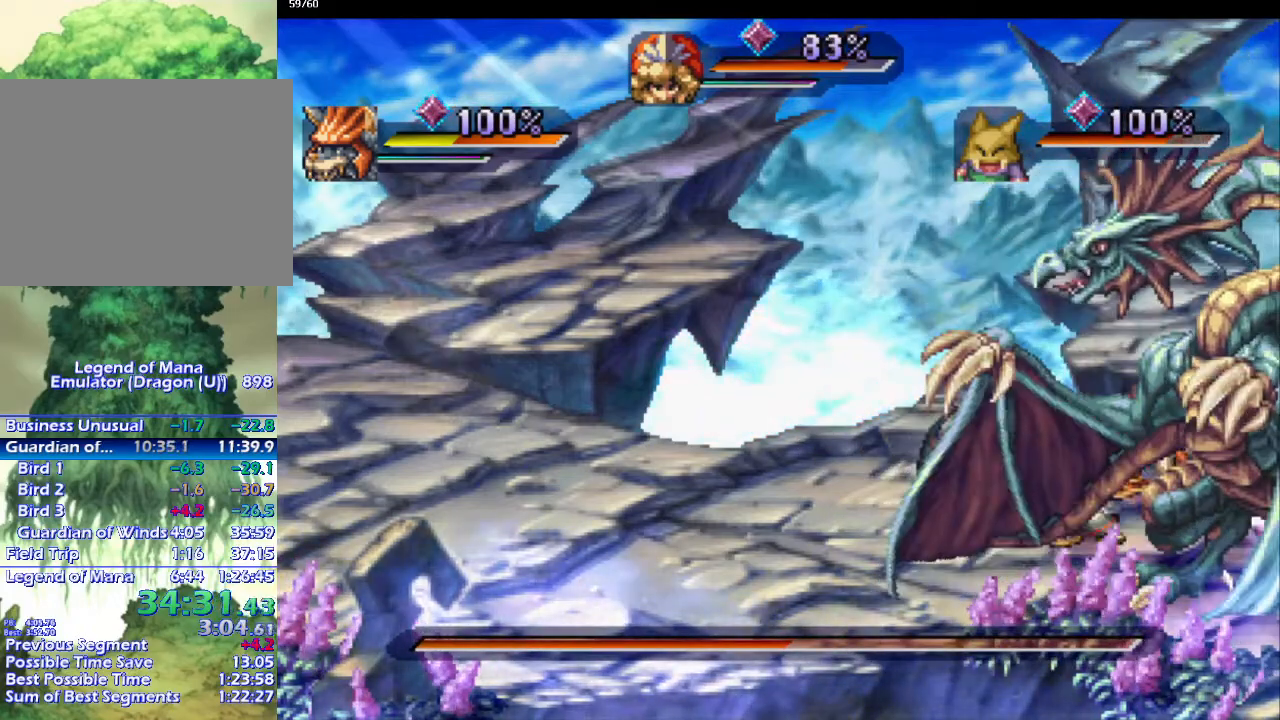
{"buttons": [], "left_stick": "left", "right_stick": "center", "events": [[17, "left_stick", "left"], [317, "left_stick", "up-left"], [417, "left_stick", "left"]]}
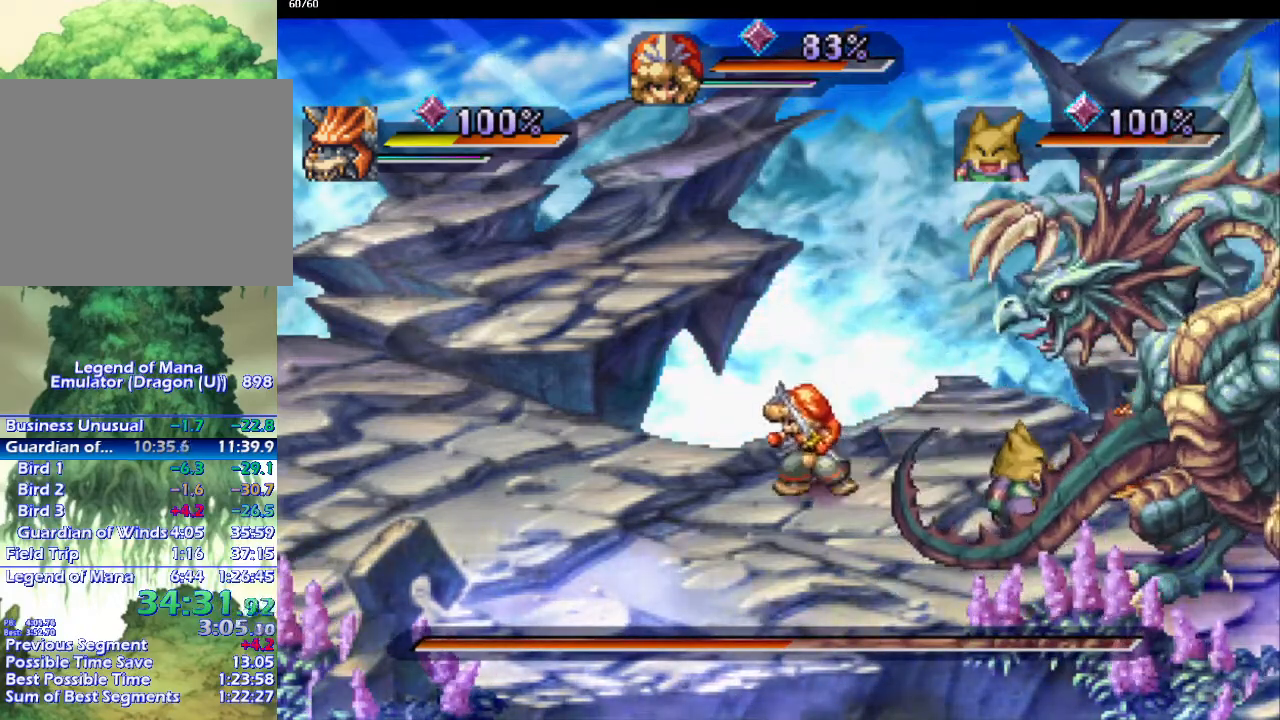
{"buttons": [], "left_stick": "left", "right_stick": "center", "events": [[100, "left_stick", "center"], [267, "left_stick", "down-left"], [417, "left_stick", "left"]]}